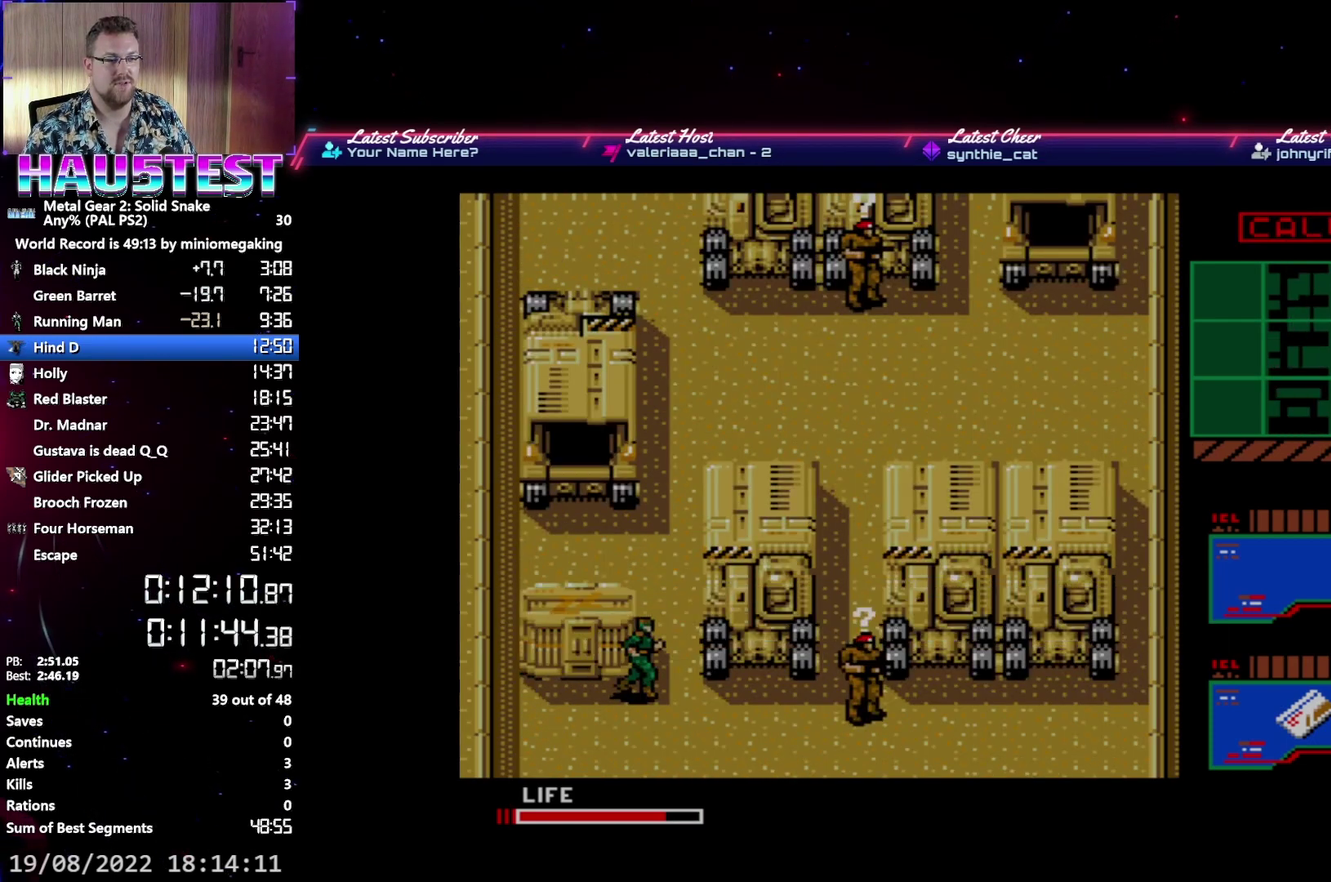
Gameplay with a controller (Xbox layout); each line is a JSON object with the inputs held at the frame after it. "events" lists button and stick changes between this image and that frame as [ms after this image, input, new state], when the widget could be followed in between. Not read: L3 R3 left_stick right_stick.
{"buttons": ["DPAD_UP"], "events": []}
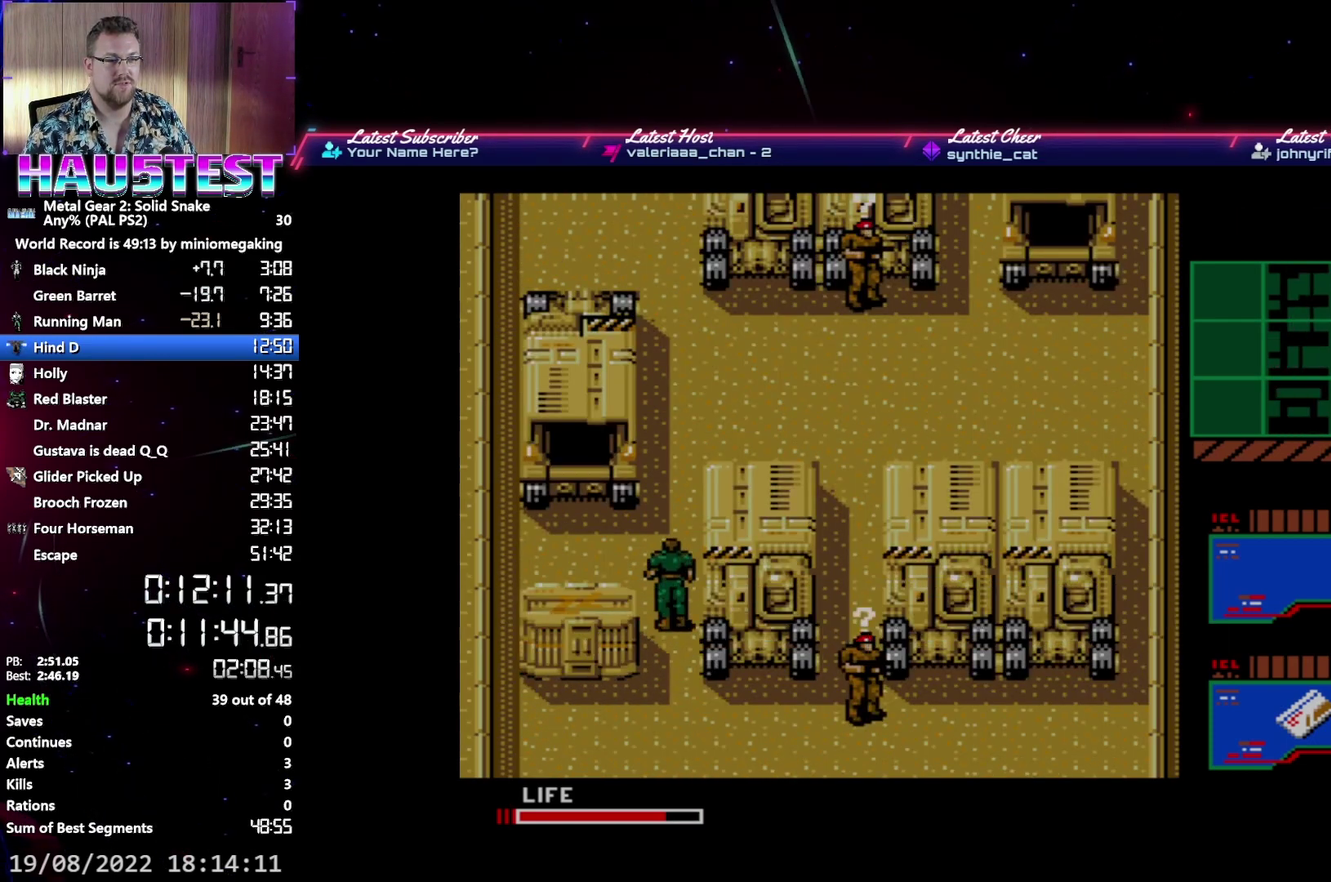
{"buttons": ["DPAD_UP"], "events": []}
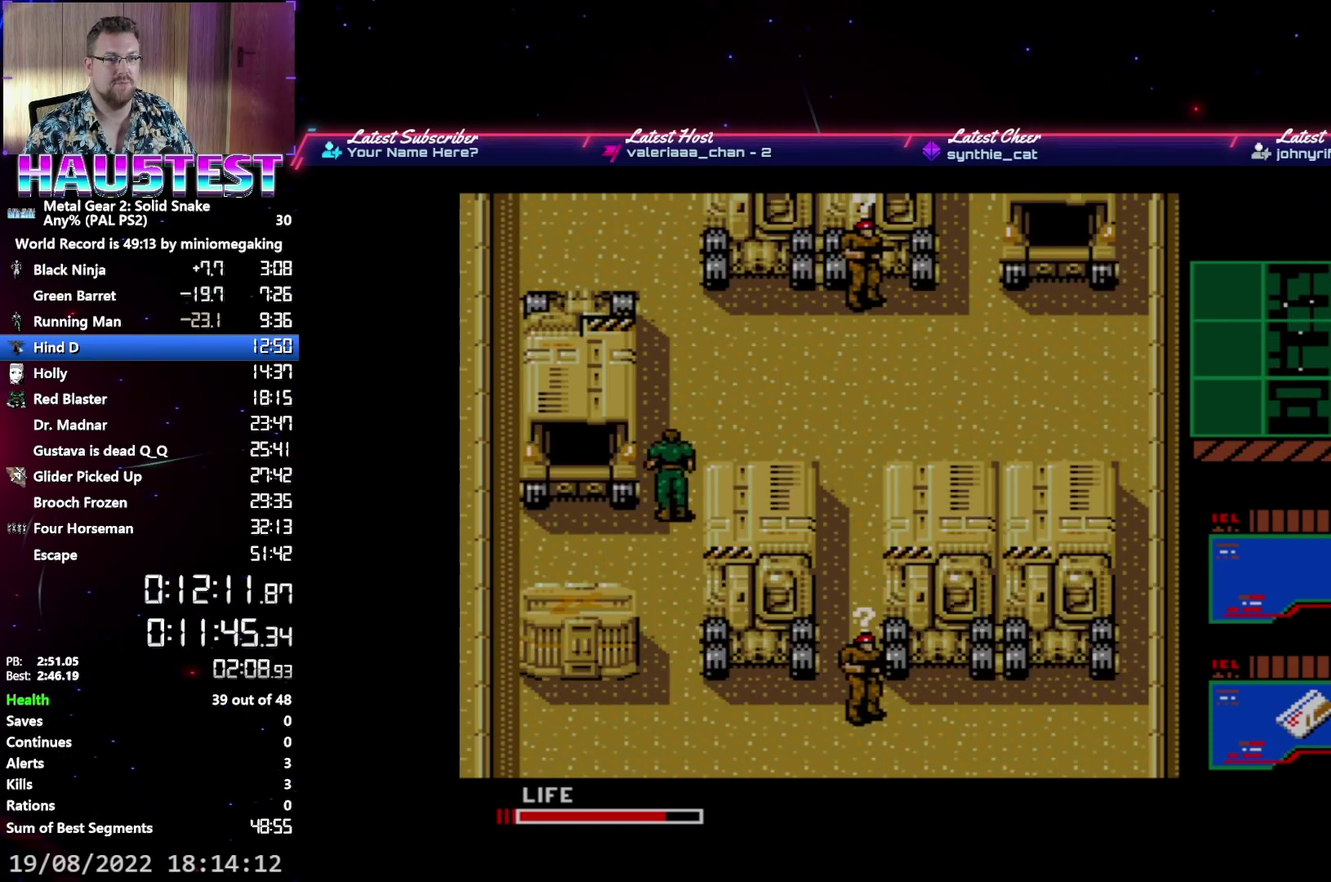
{"buttons": ["DPAD_UP"], "events": []}
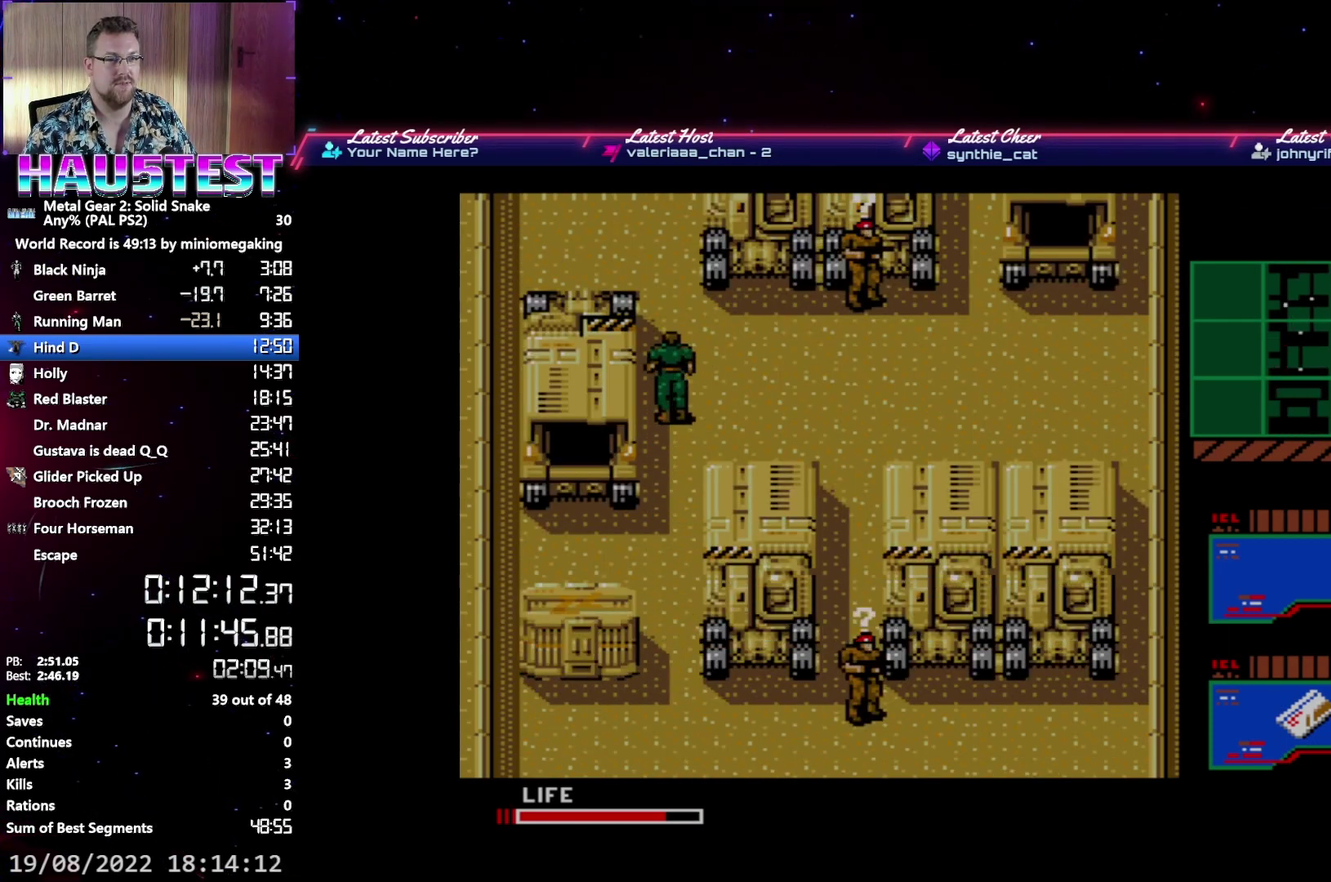
{"buttons": ["DPAD_UP"], "events": []}
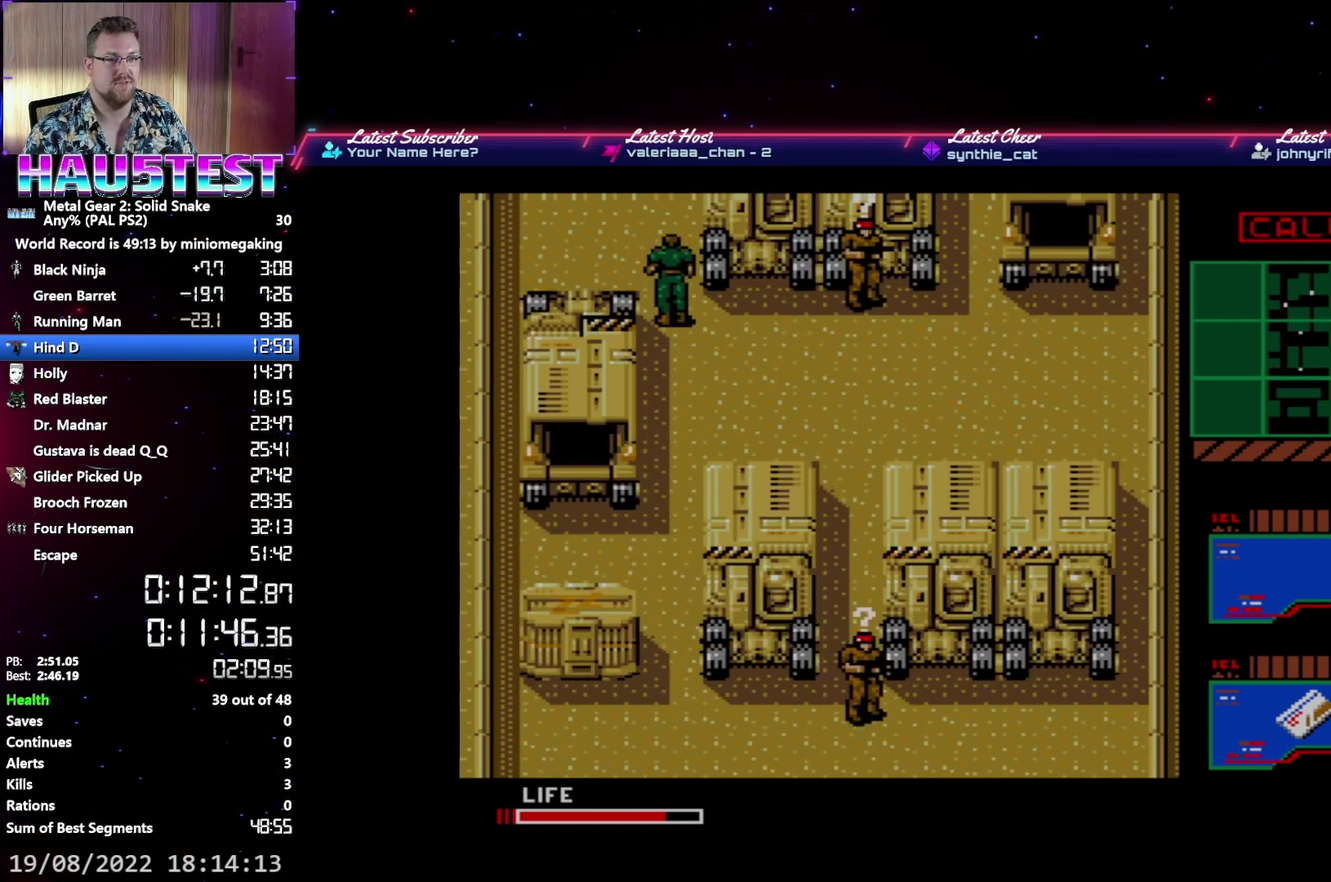
{"buttons": ["DPAD_UP"], "events": []}
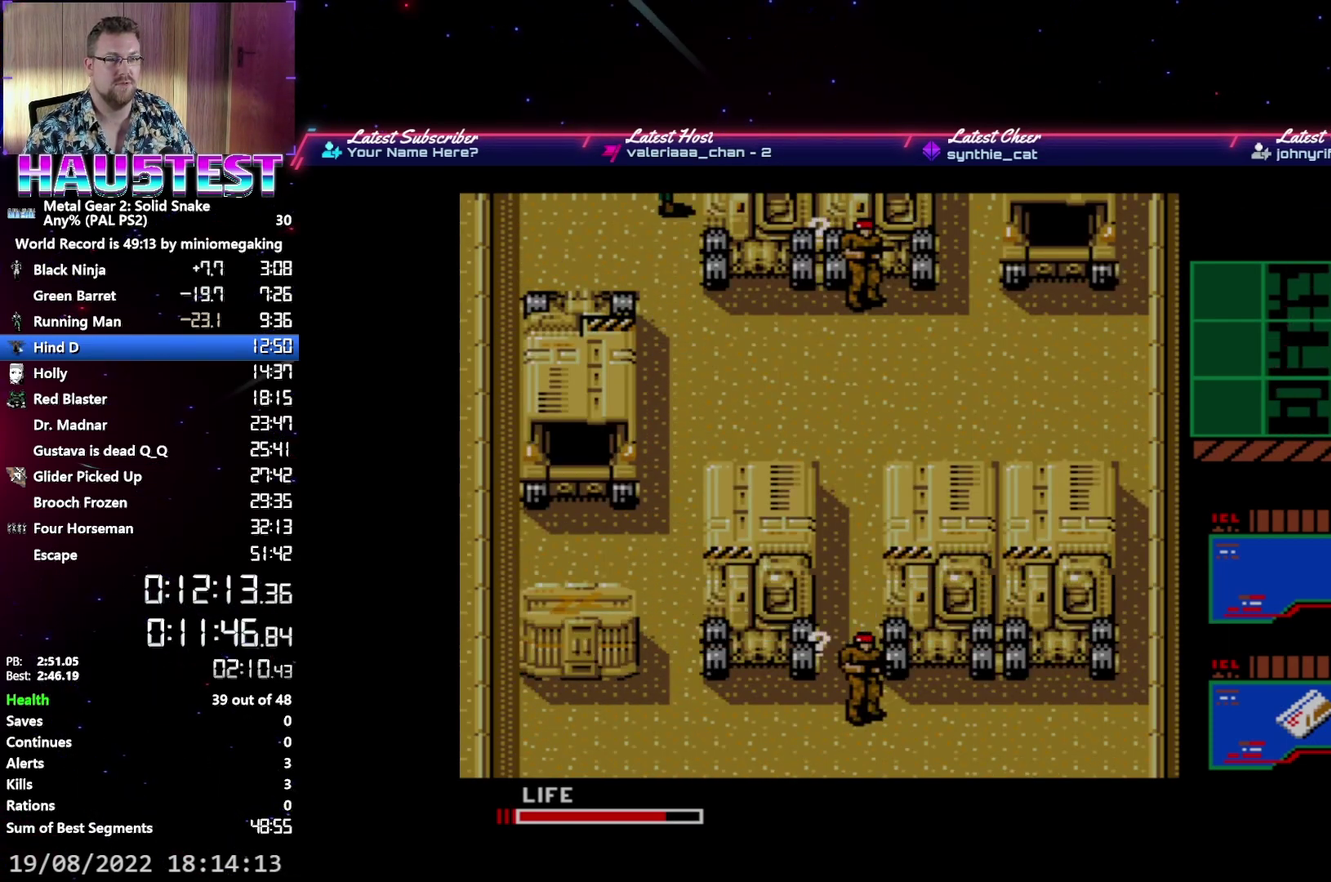
{"buttons": ["DPAD_UP"], "events": []}
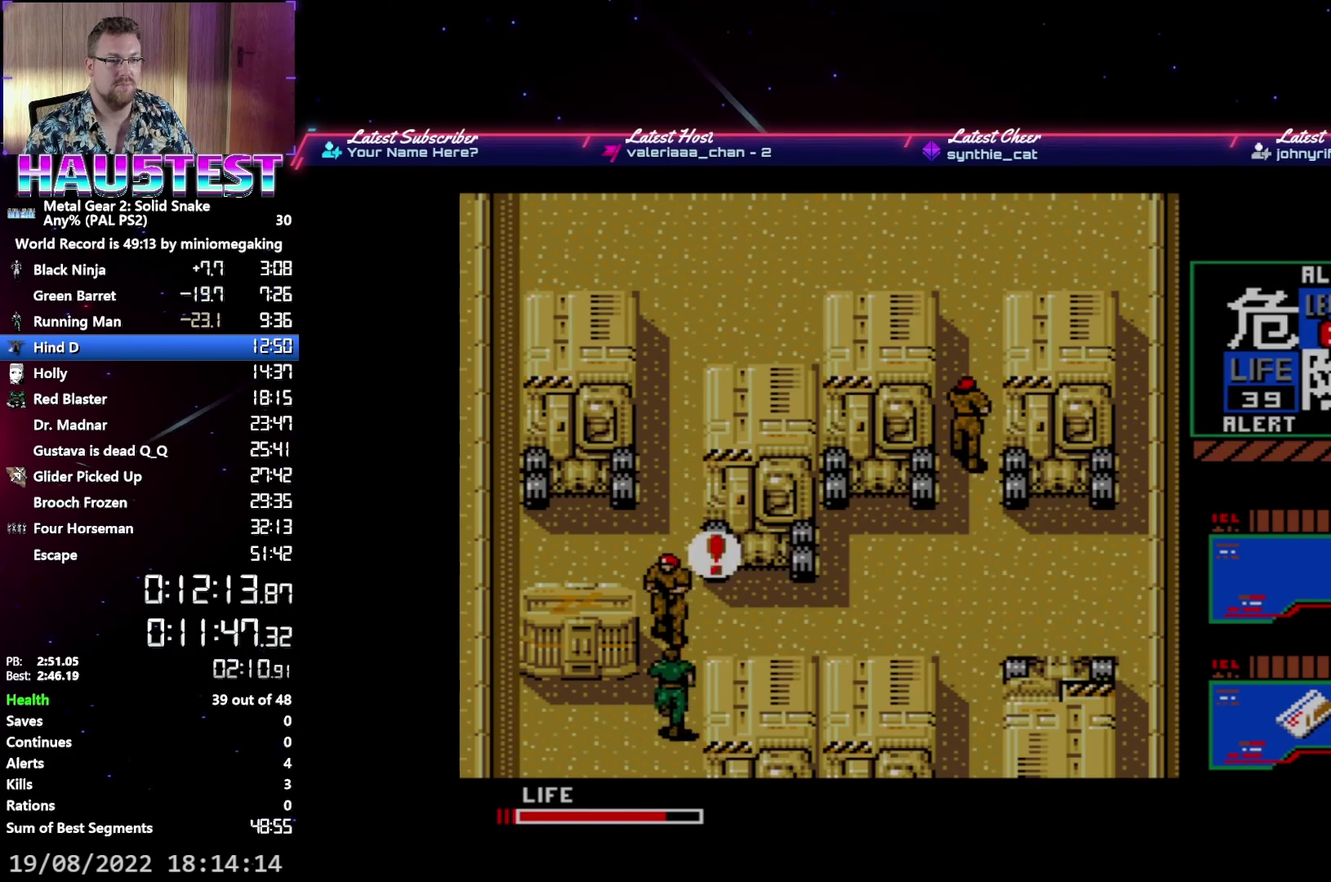
{"buttons": ["DPAD_UP"], "events": []}
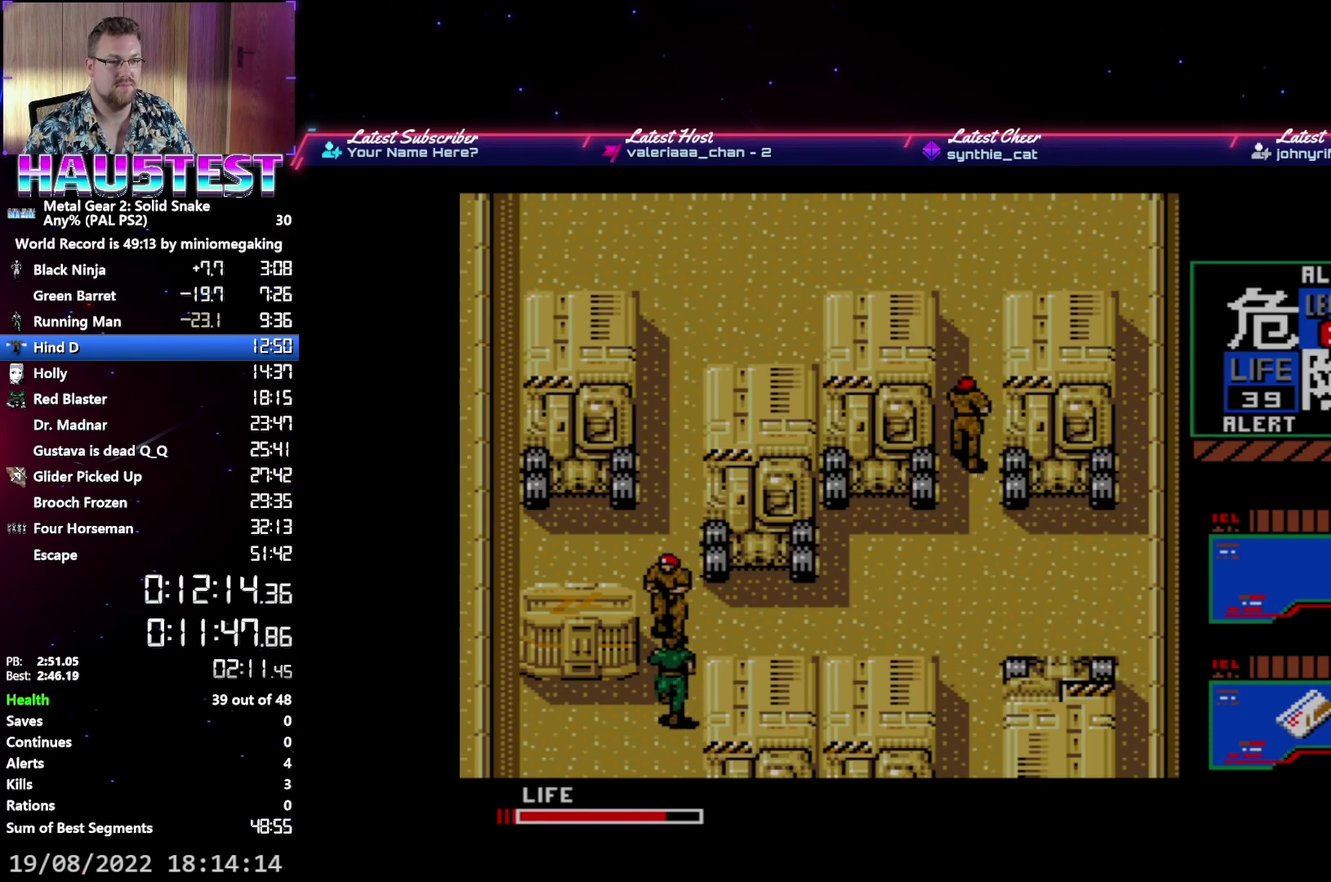
{"buttons": ["DPAD_UP"], "events": []}
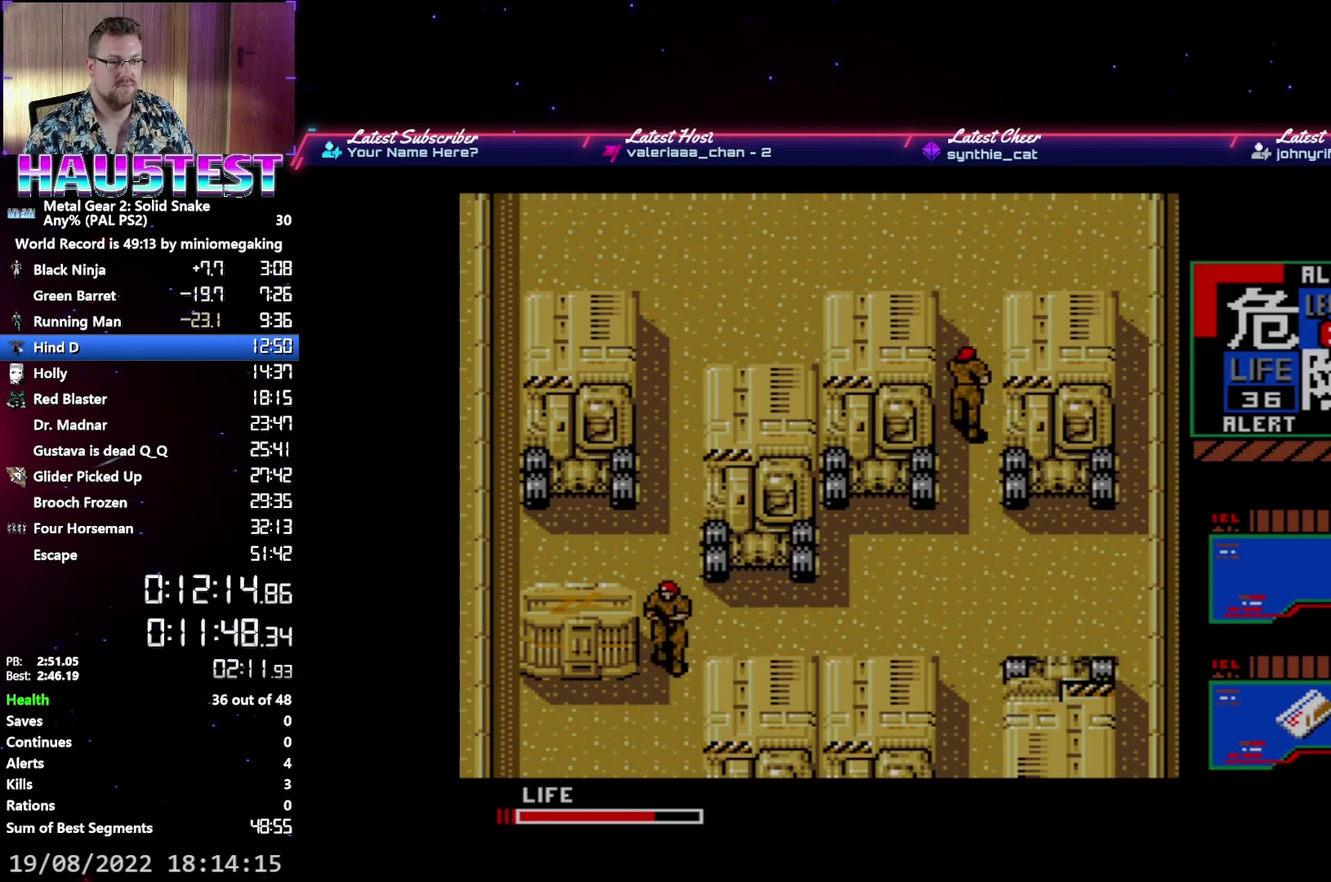
{"buttons": ["DPAD_UP"], "events": []}
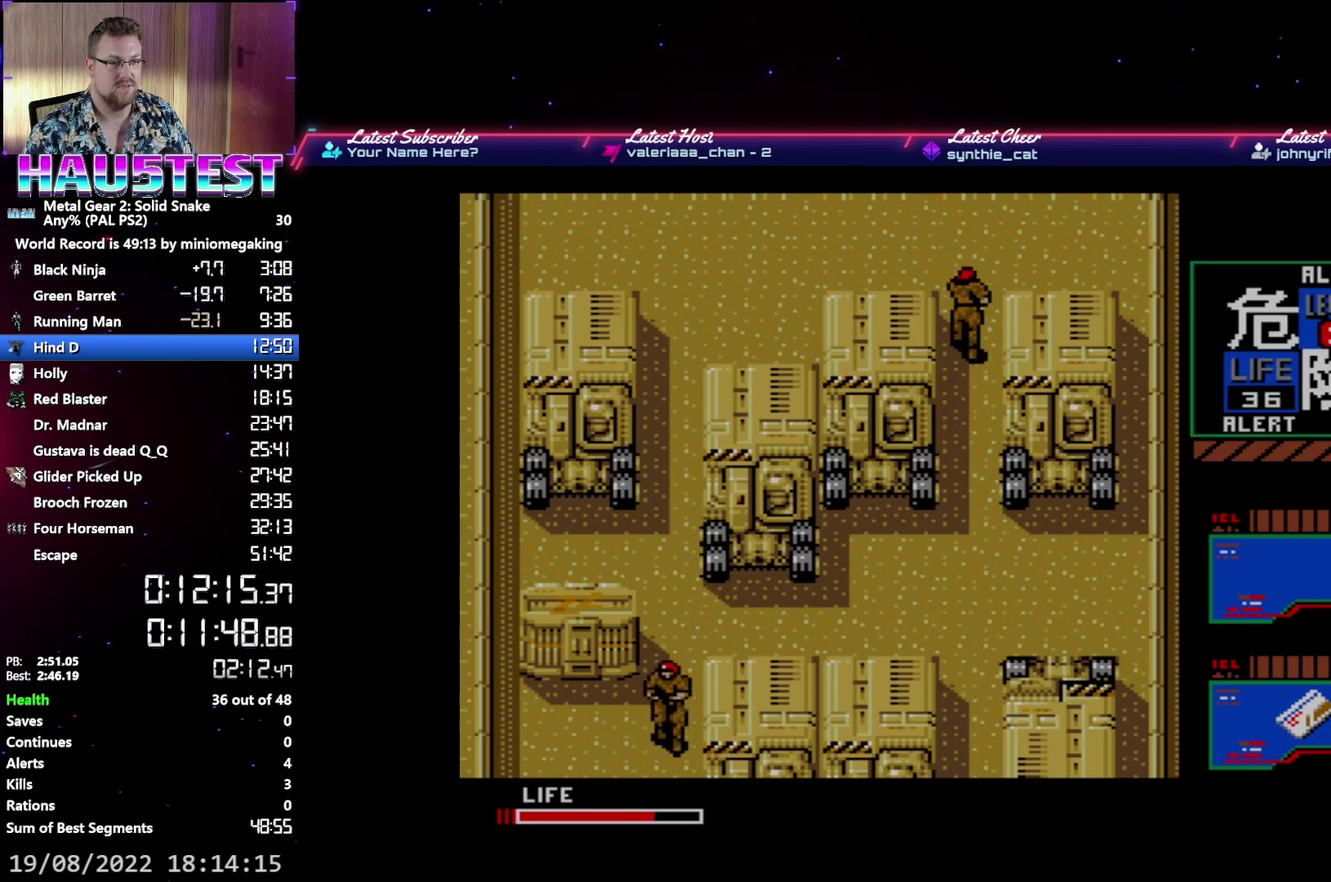
{"buttons": ["DPAD_UP"], "events": []}
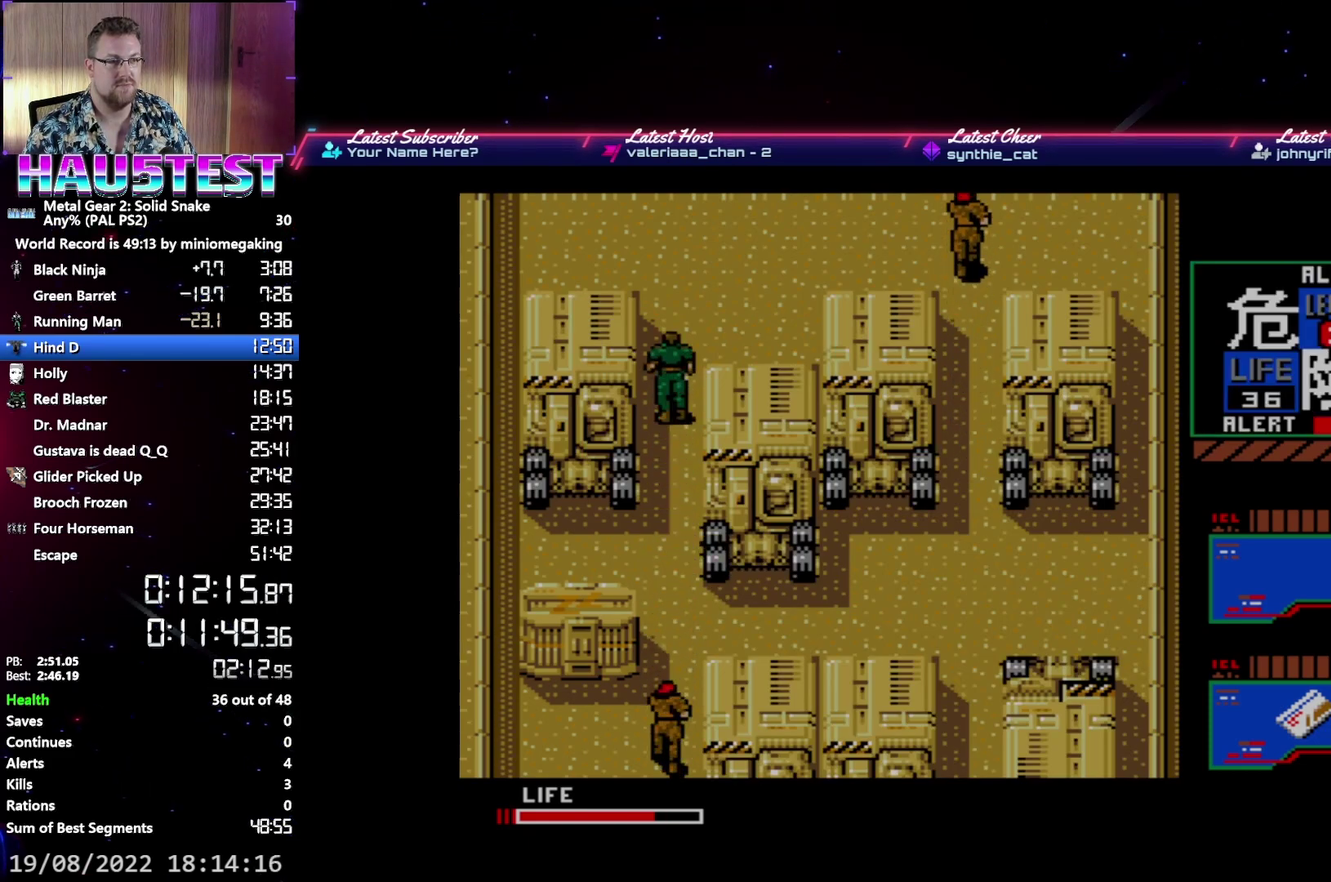
{"buttons": ["DPAD_UP"], "events": []}
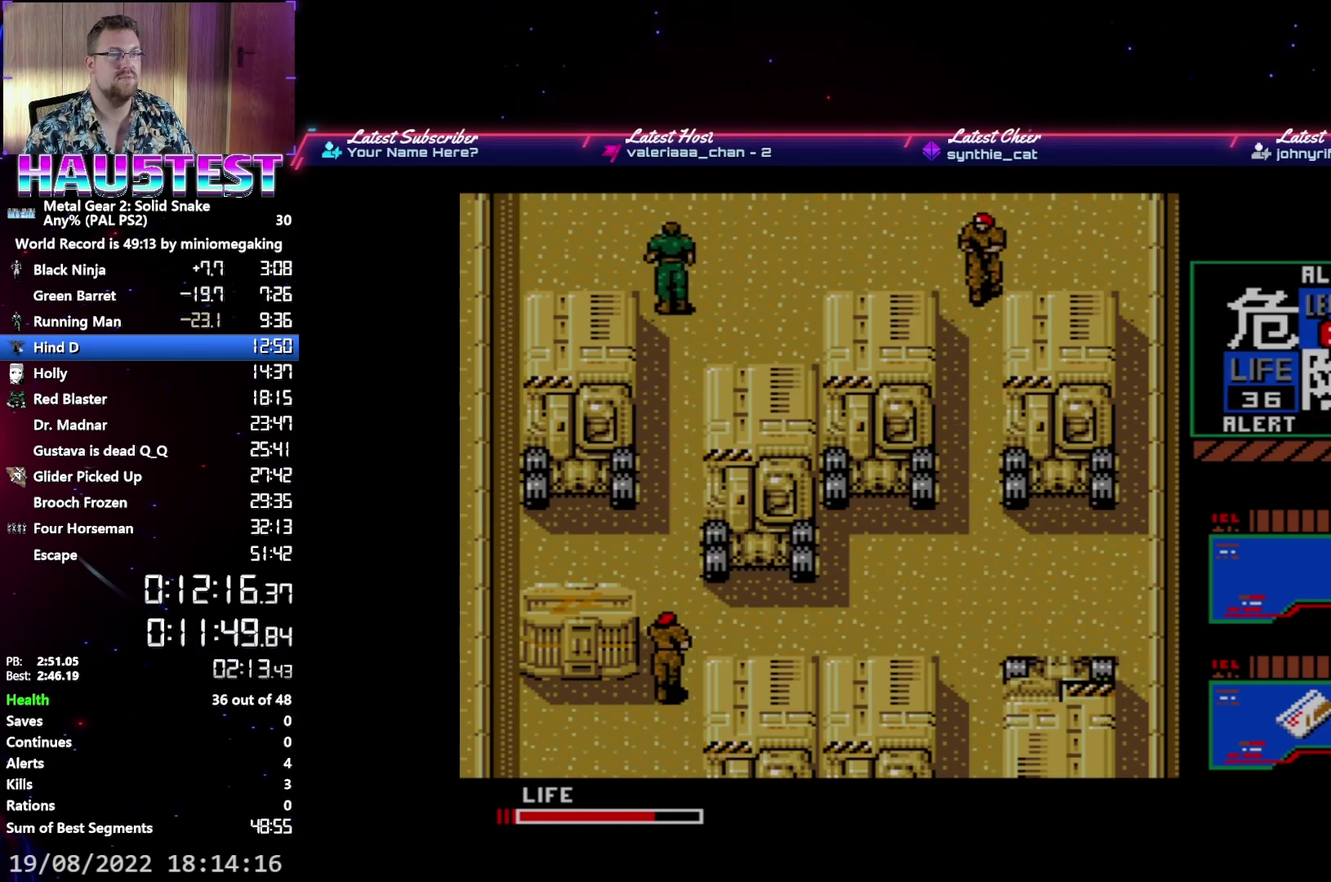
{"buttons": ["DPAD_UP"], "events": []}
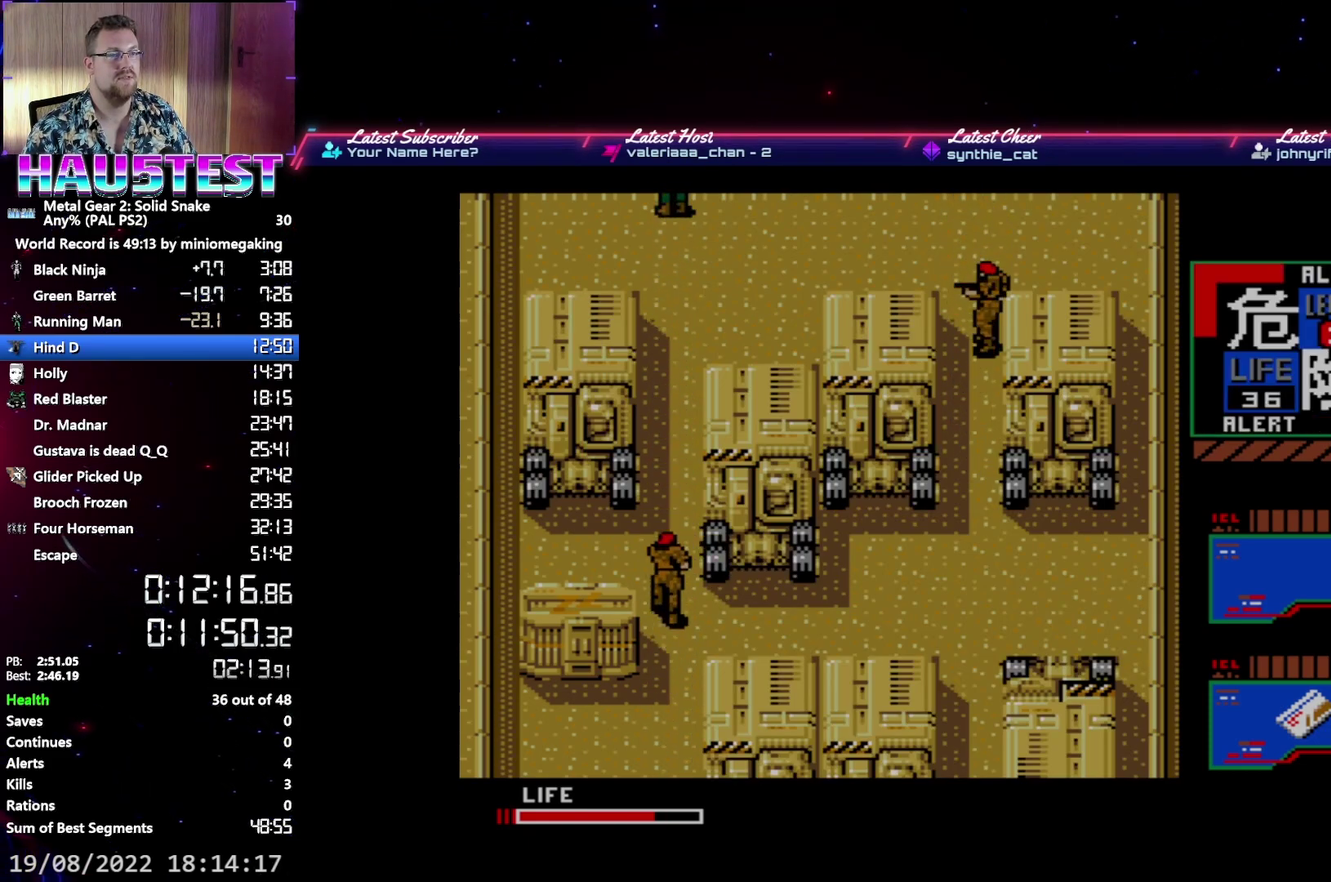
{"buttons": ["DPAD_RIGHT"], "events": [[67, "DPAD_RIGHT", "down"], [83, "DPAD_UP", "up"]]}
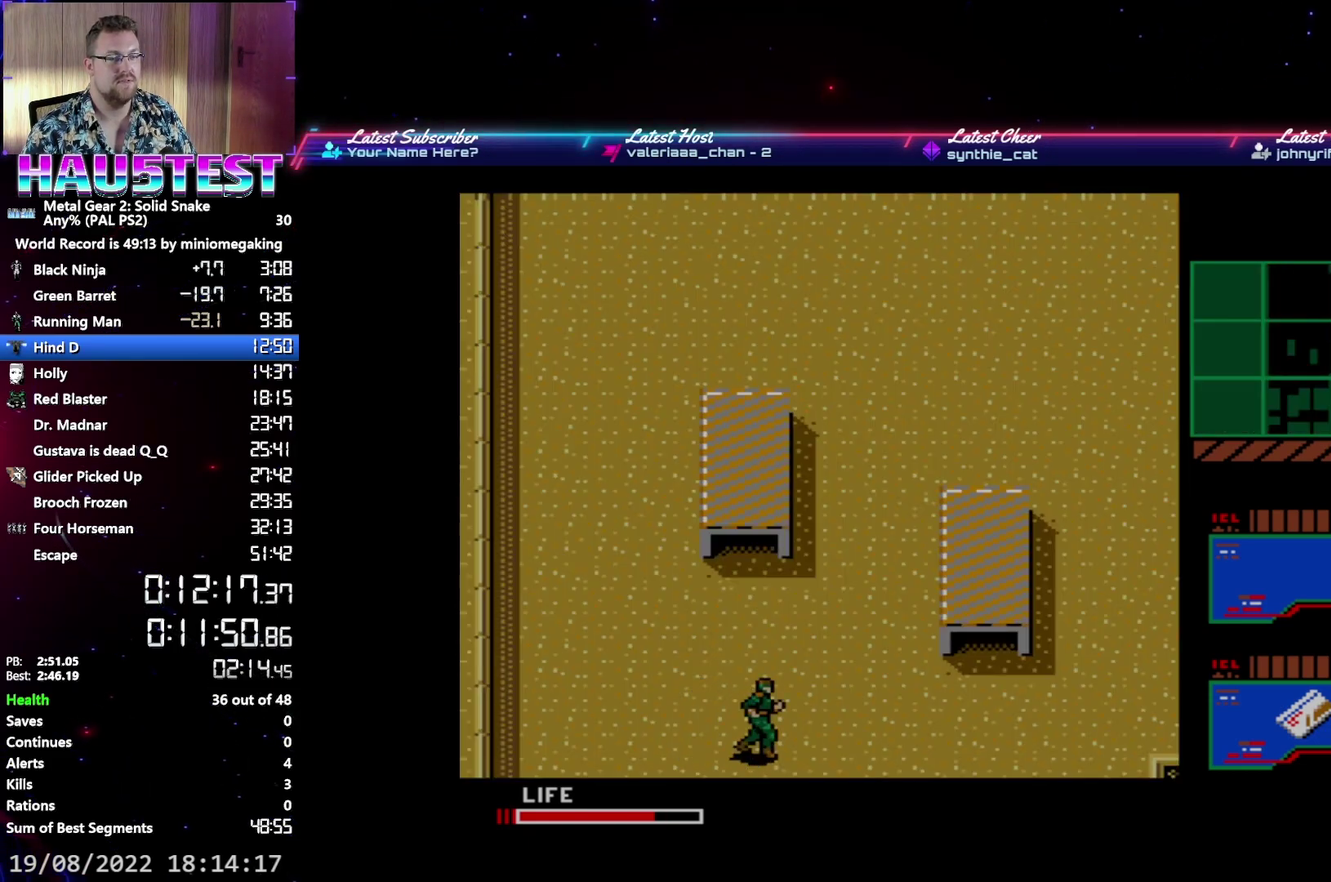
{"buttons": ["DPAD_RIGHT"], "events": []}
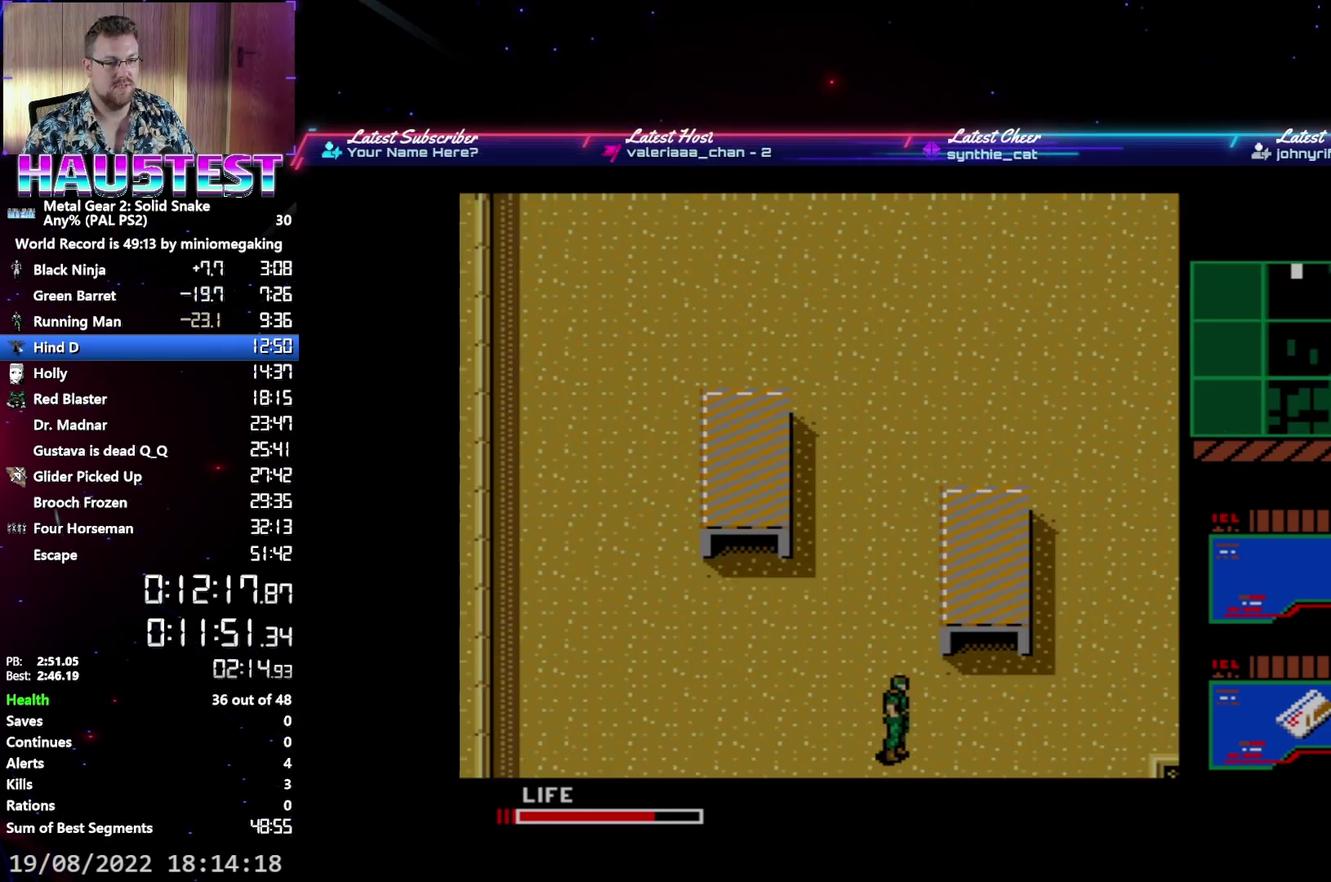
{"buttons": ["DPAD_RIGHT"], "events": []}
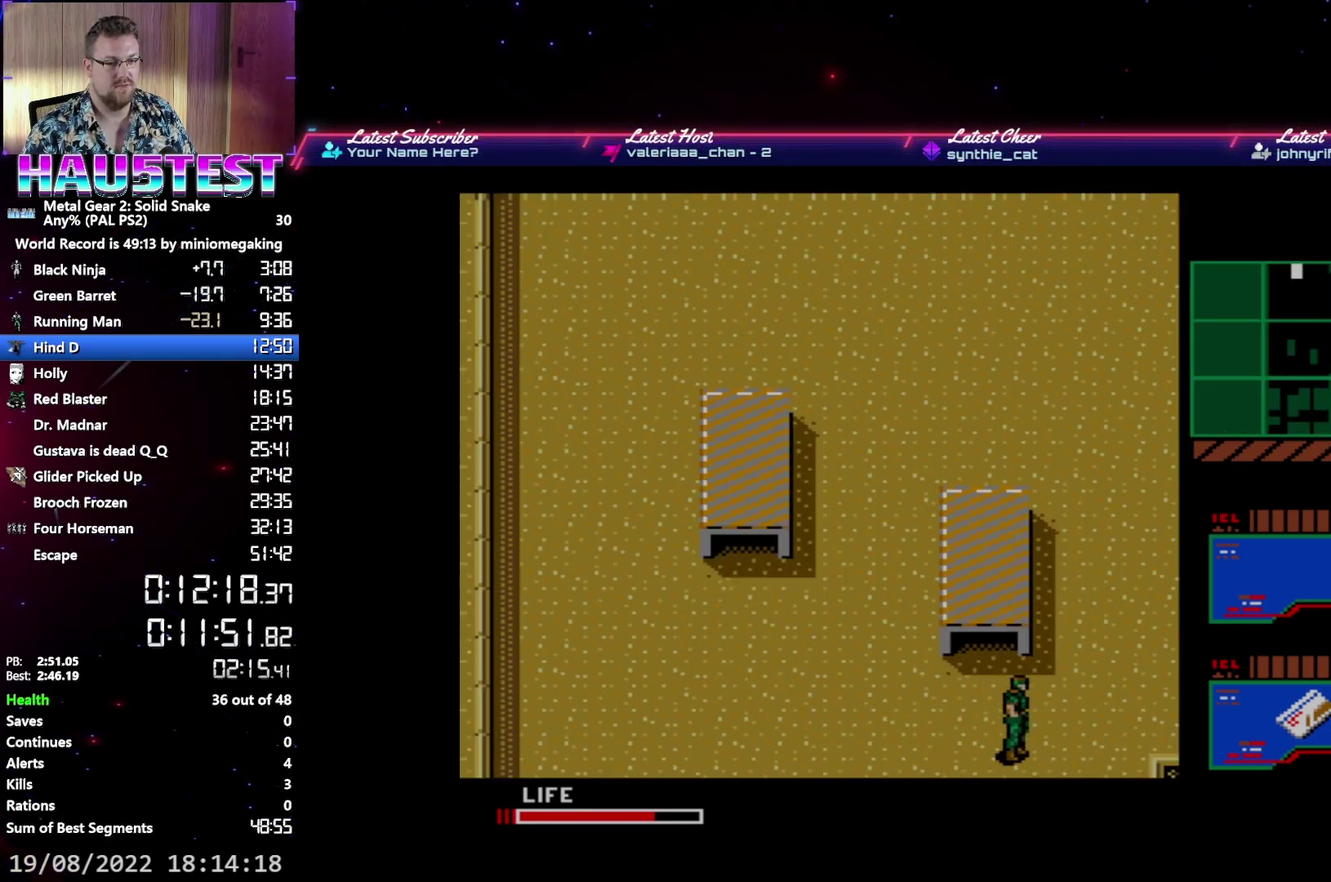
{"buttons": ["DPAD_UP"], "events": [[367, "DPAD_UP", "down"], [383, "DPAD_RIGHT", "up"]]}
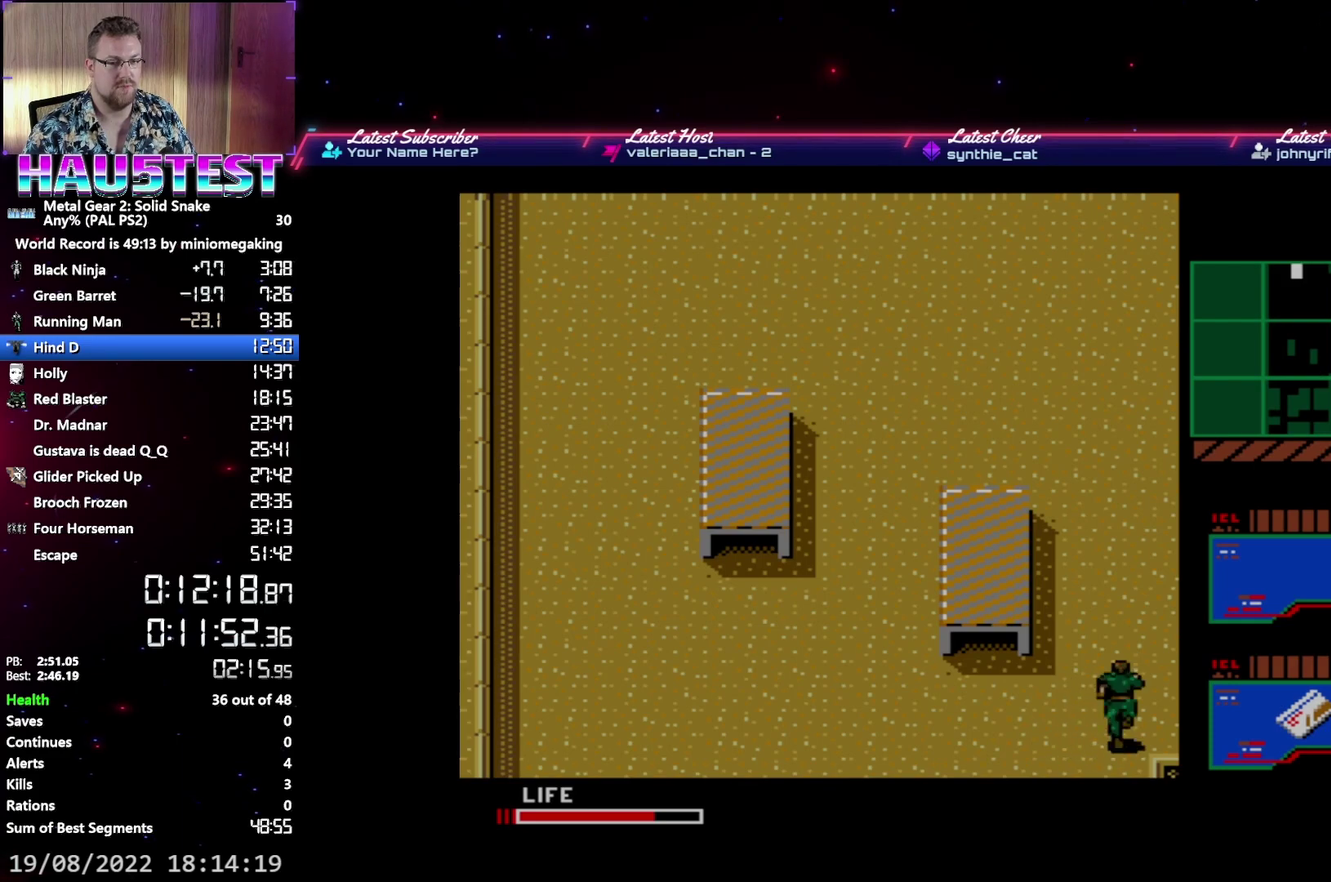
{"buttons": ["DPAD_UP"], "events": [[17, "DPAD_RIGHT", "down"], [33, "DPAD_UP", "up"], [100, "DPAD_UP", "down"], [117, "DPAD_RIGHT", "up"]]}
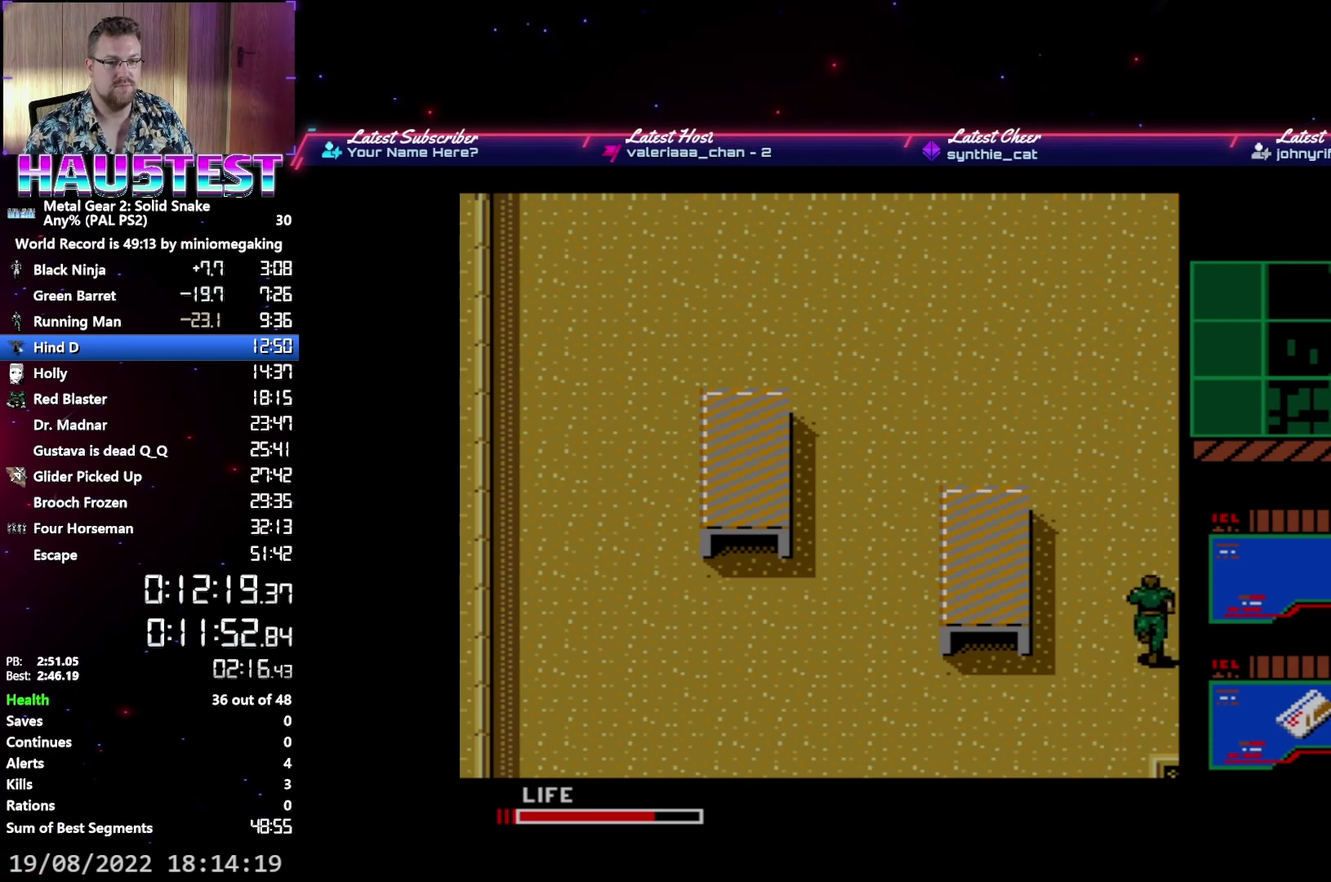
{"buttons": ["DPAD_UP"], "events": []}
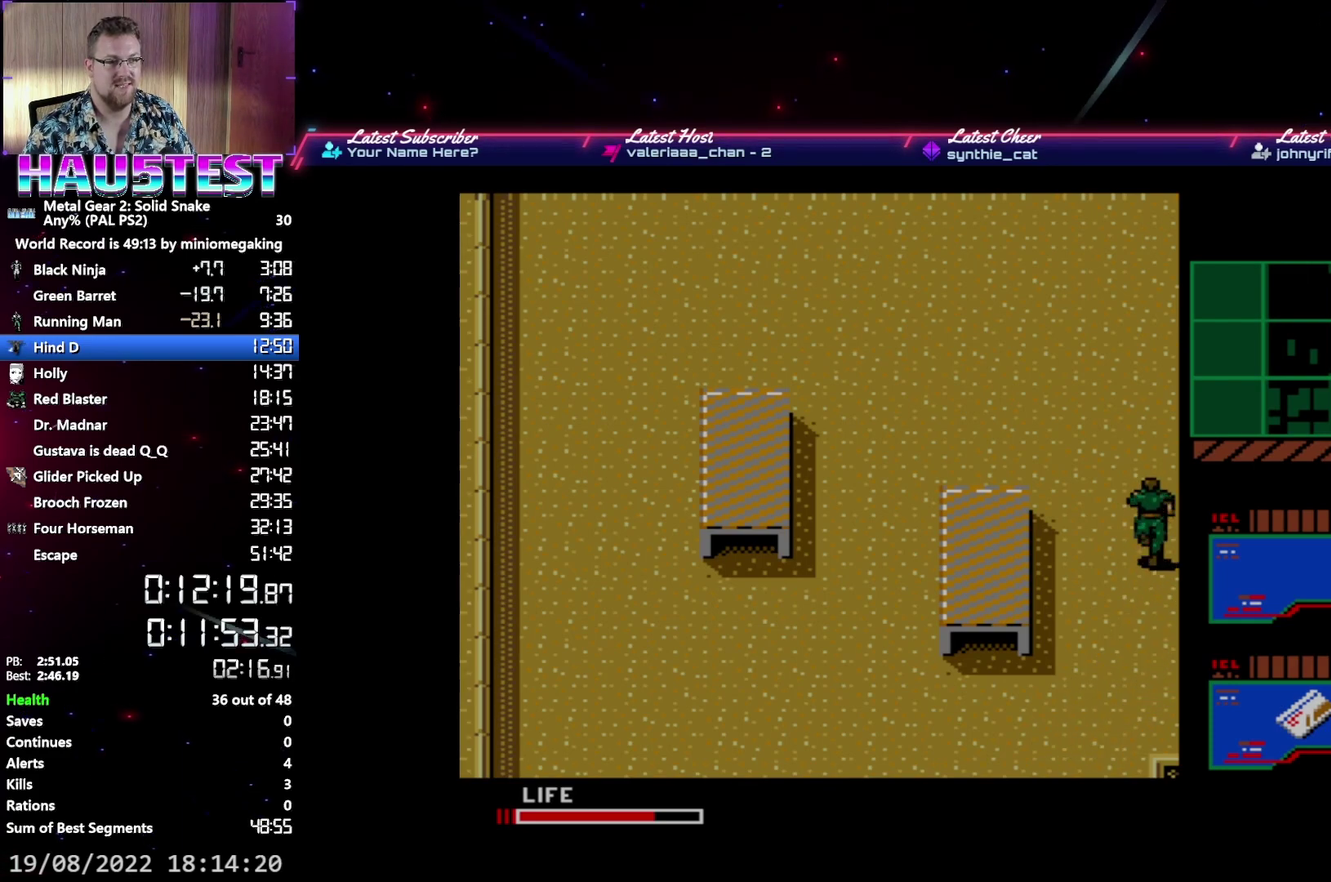
{"buttons": ["DPAD_UP"], "events": []}
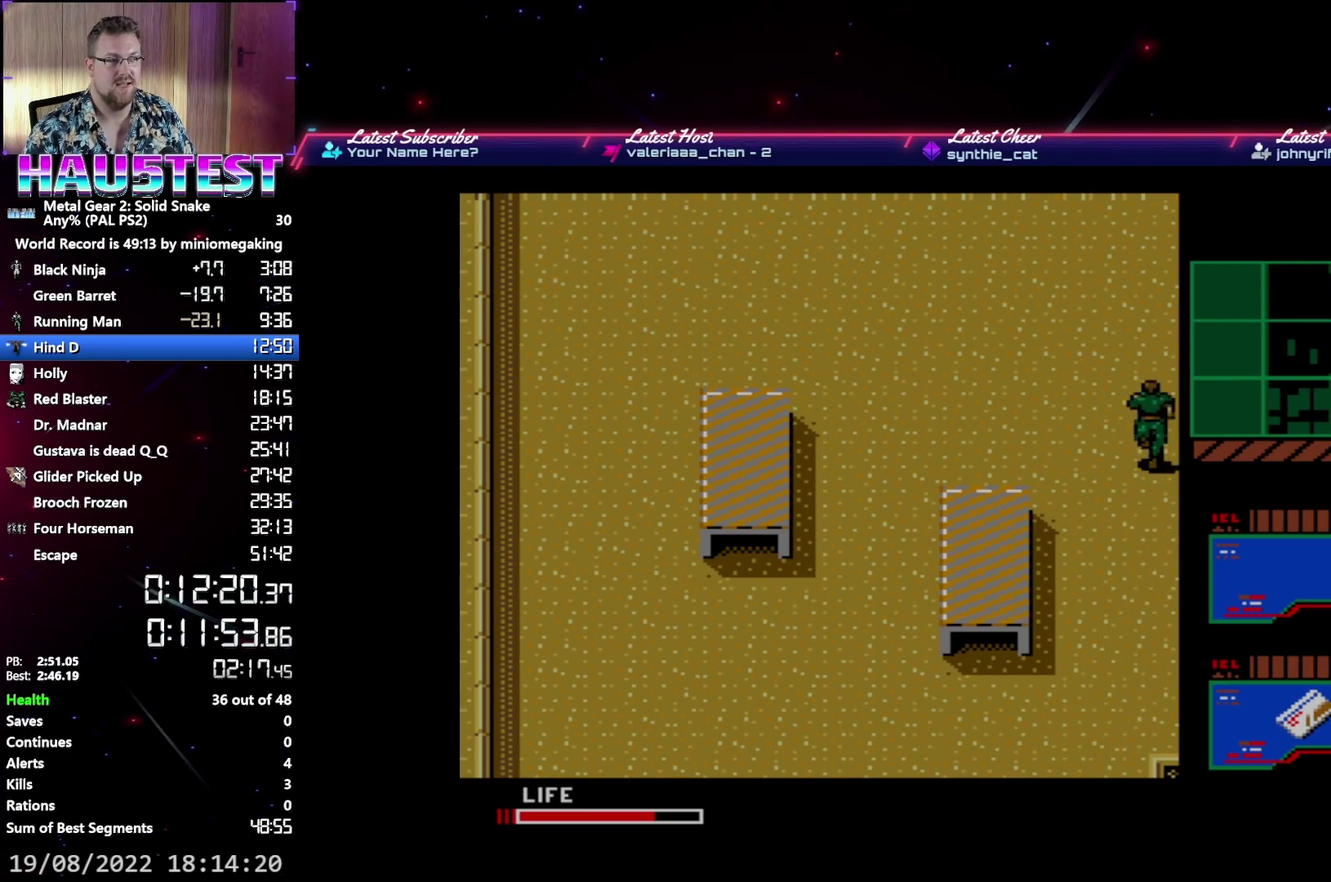
{"buttons": ["DPAD_UP"], "events": []}
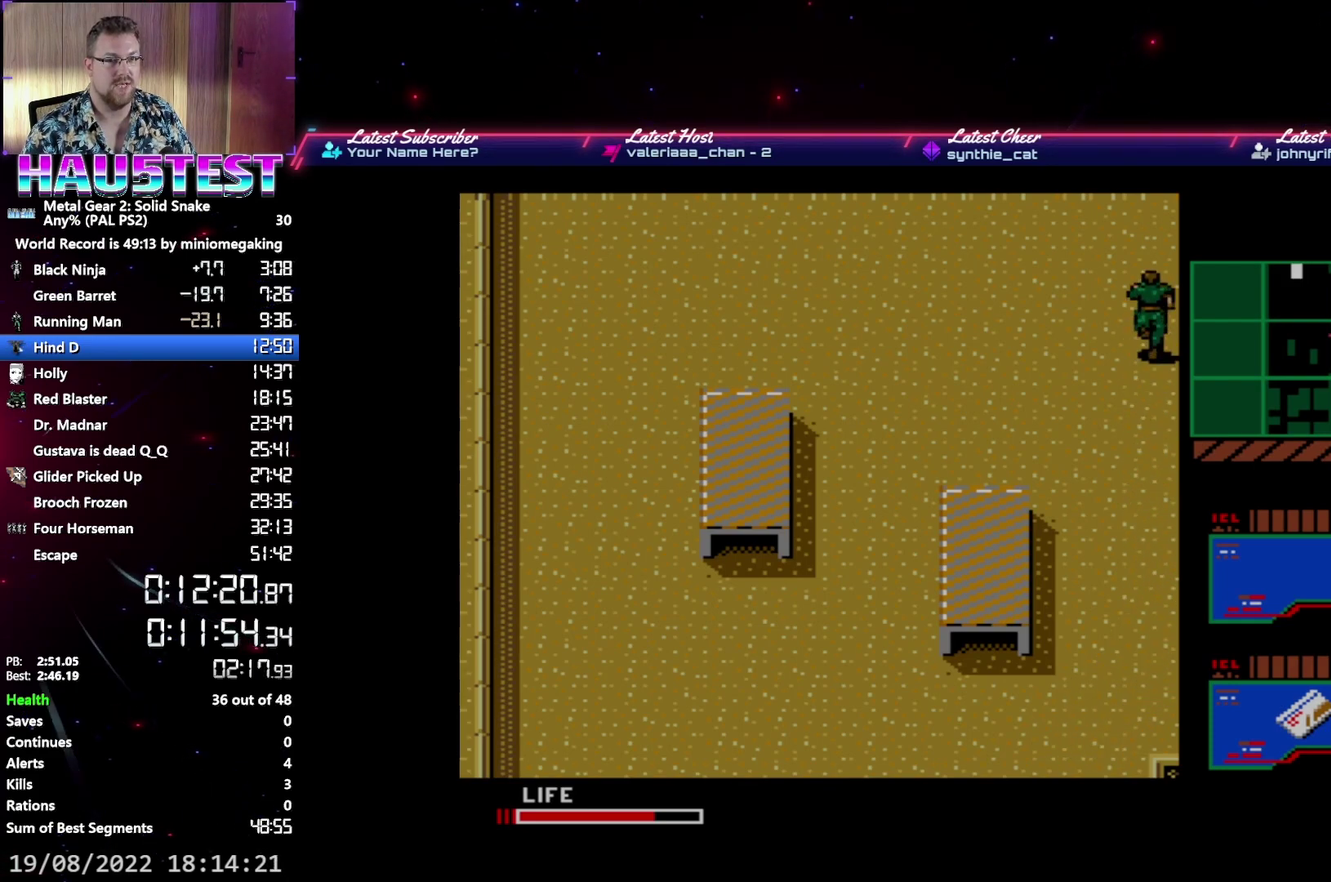
{"buttons": ["DPAD_UP"], "events": []}
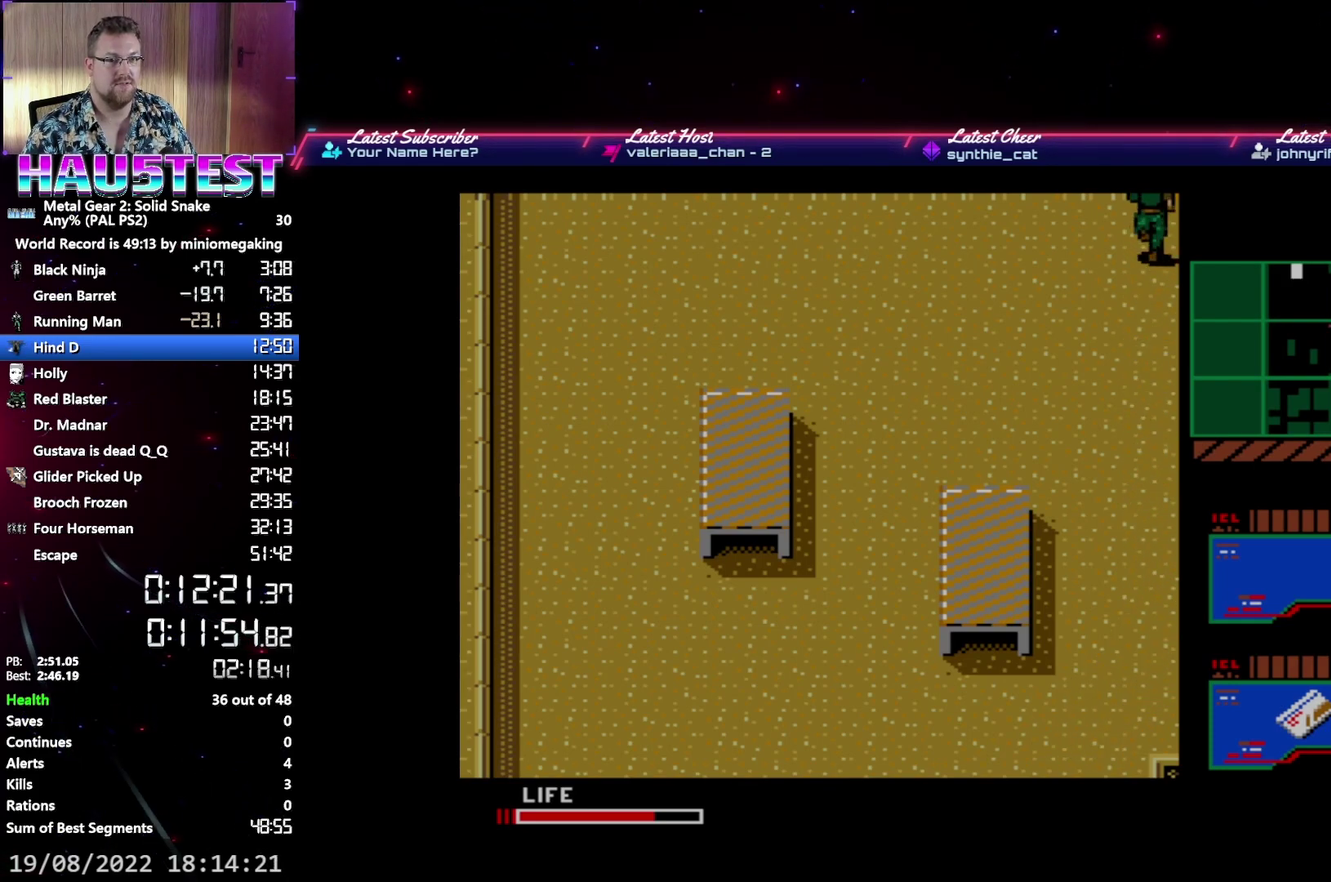
{"buttons": [], "events": [[367, "DPAD_UP", "up"]]}